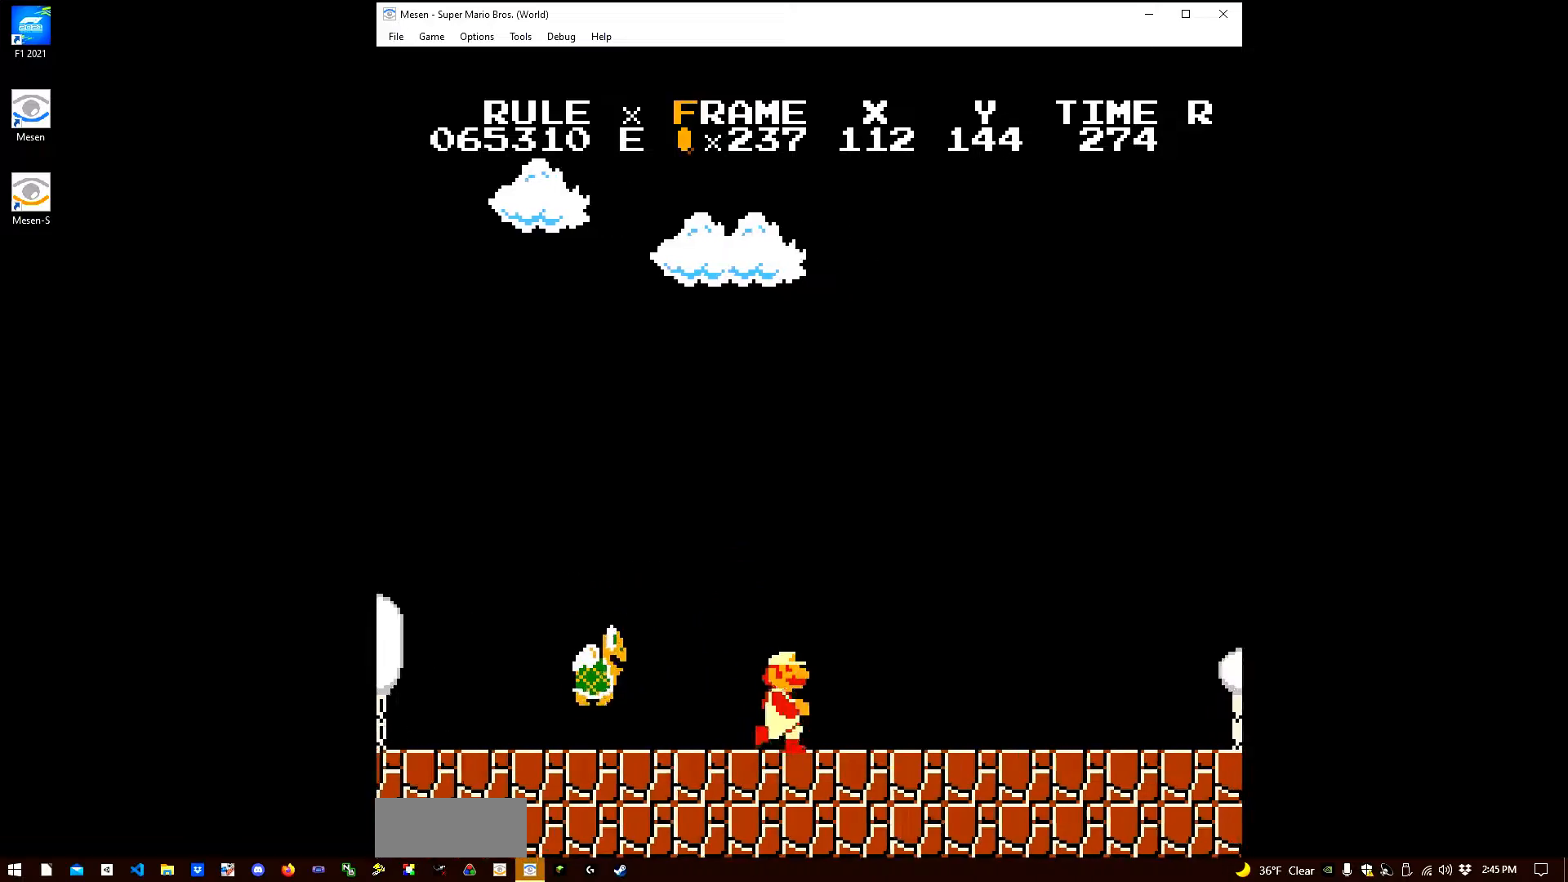
Gameplay with a controller (Nintendo layout); each line is a JSON object with the inputs held at the frame after it. "events" lists button and stick changes between this image and that frame as [ms after this image, input, new state], when the widget could be followed in between. Not read: L3 R3.
{"buttons": ["B", "DPAD_RIGHT"], "events": [[150, "B", "up"], [183, "B", "down"]]}
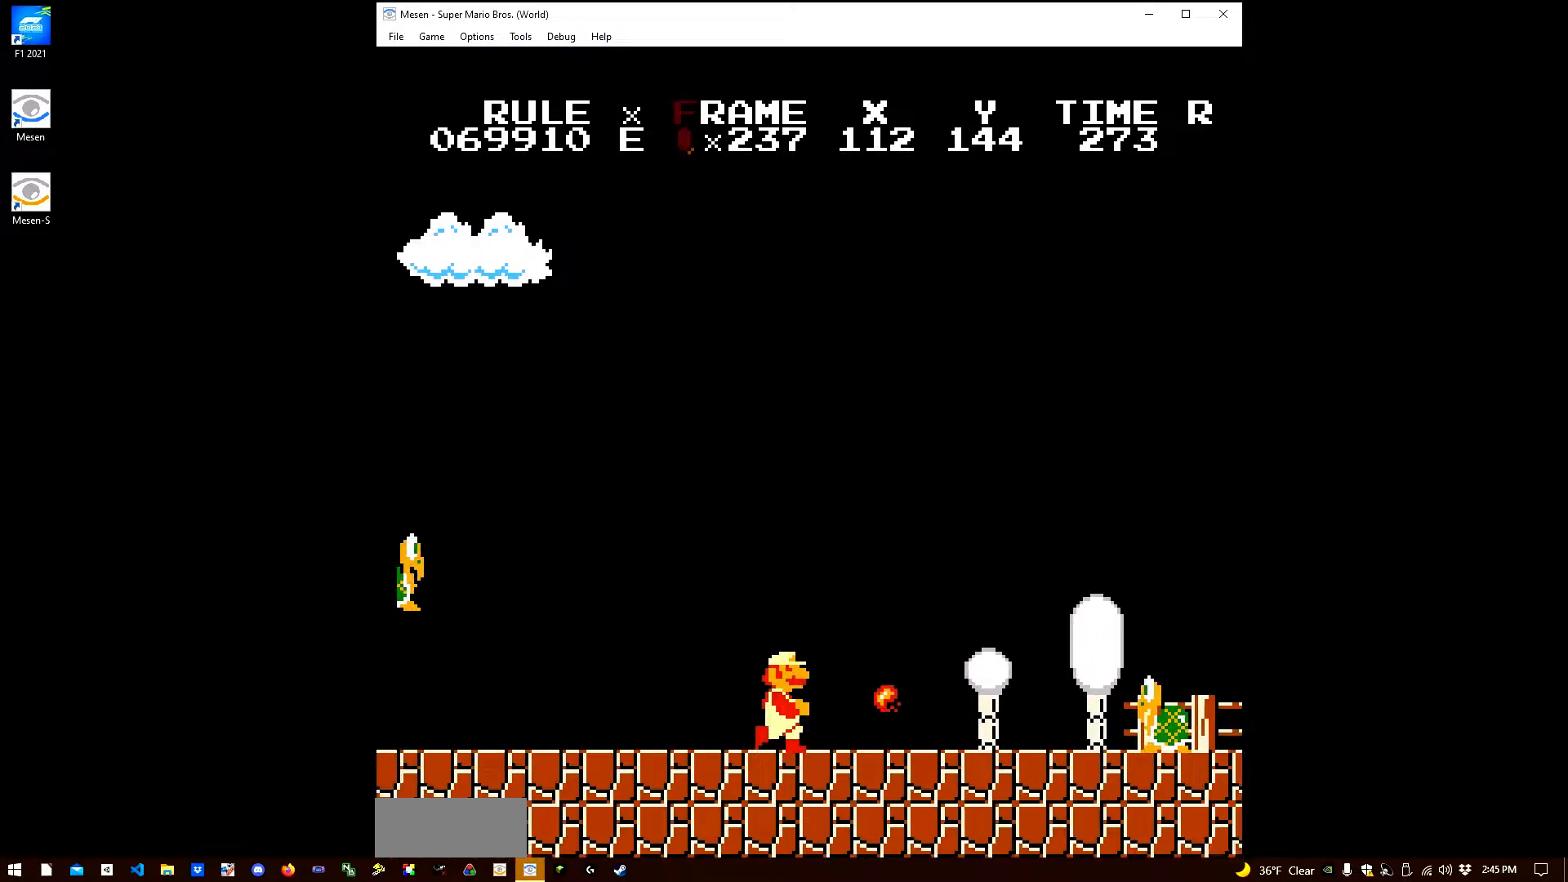
{"buttons": ["B", "DPAD_RIGHT"], "events": []}
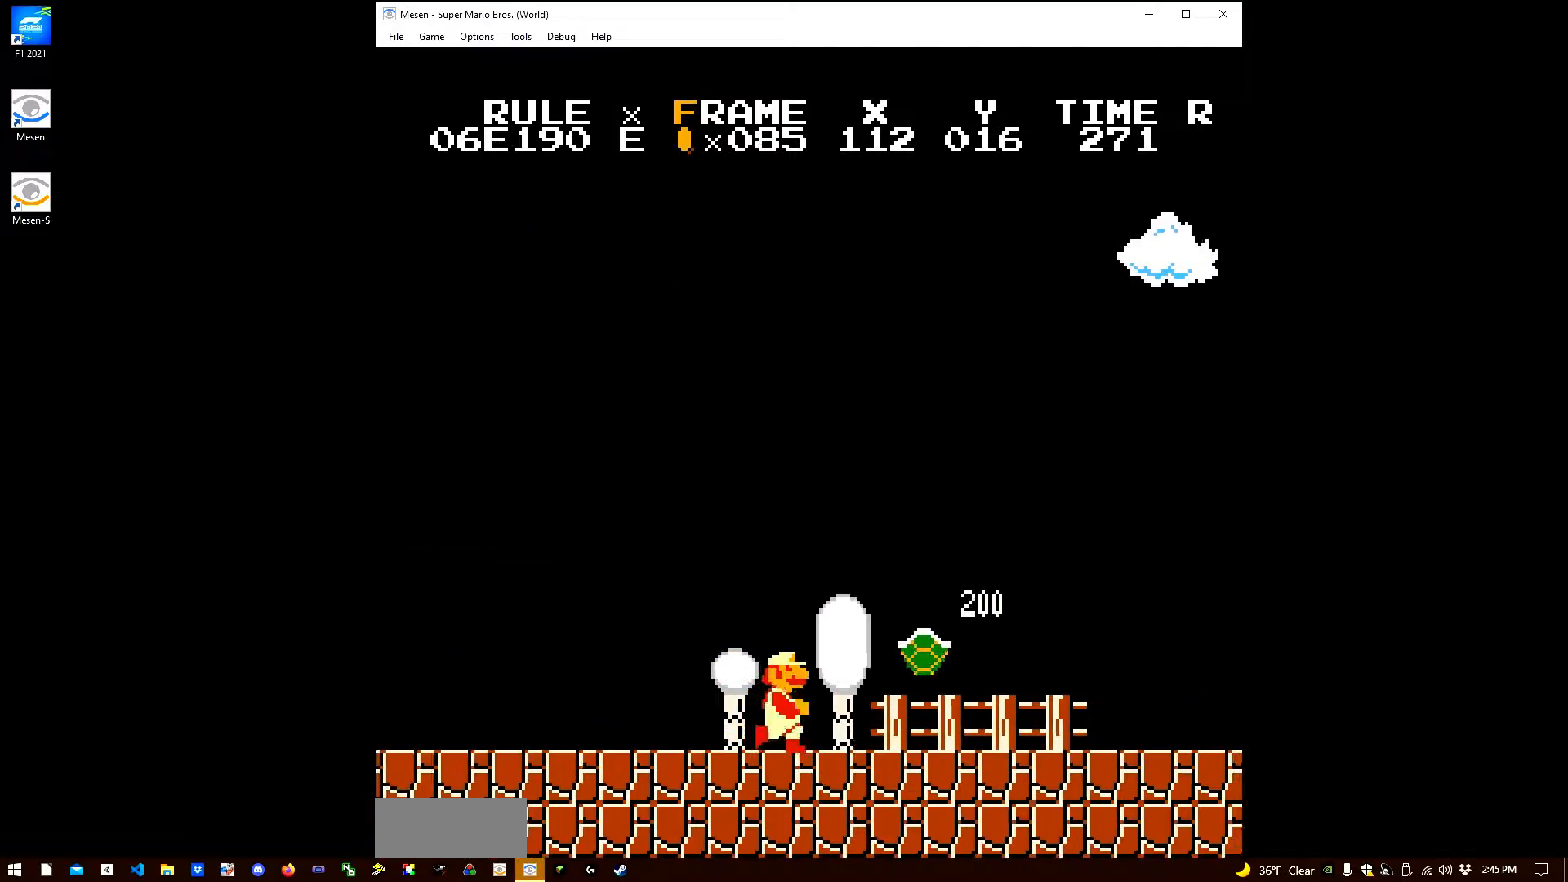
{"buttons": ["B", "DPAD_RIGHT"], "events": [[50, "A", "down"], [167, "A", "up"]]}
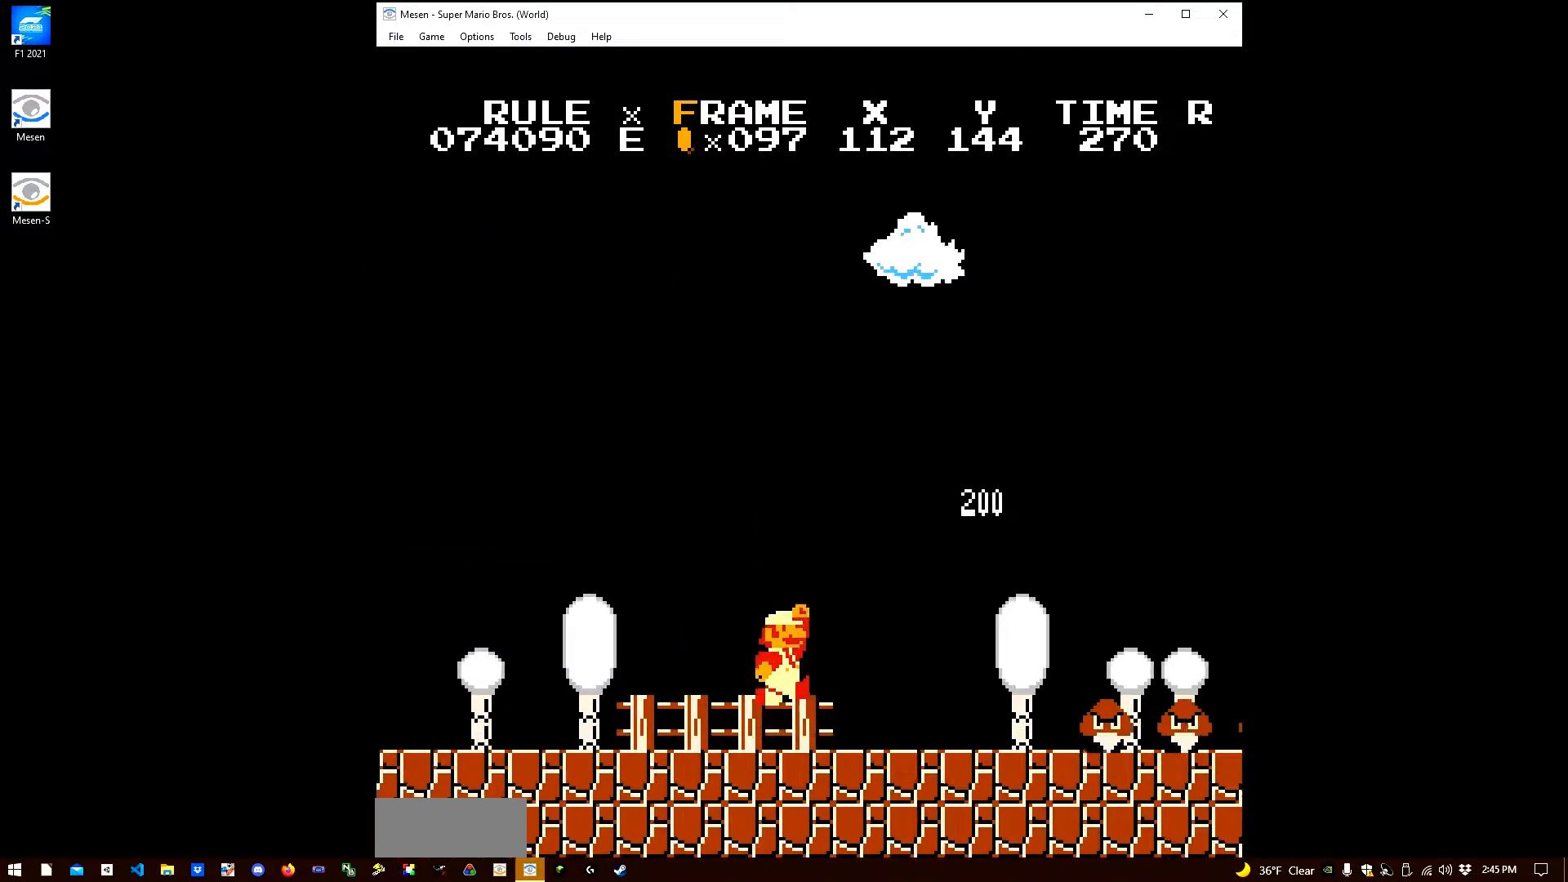
{"buttons": ["A", "B", "DPAD_RIGHT"], "events": [[267, "A", "down"]]}
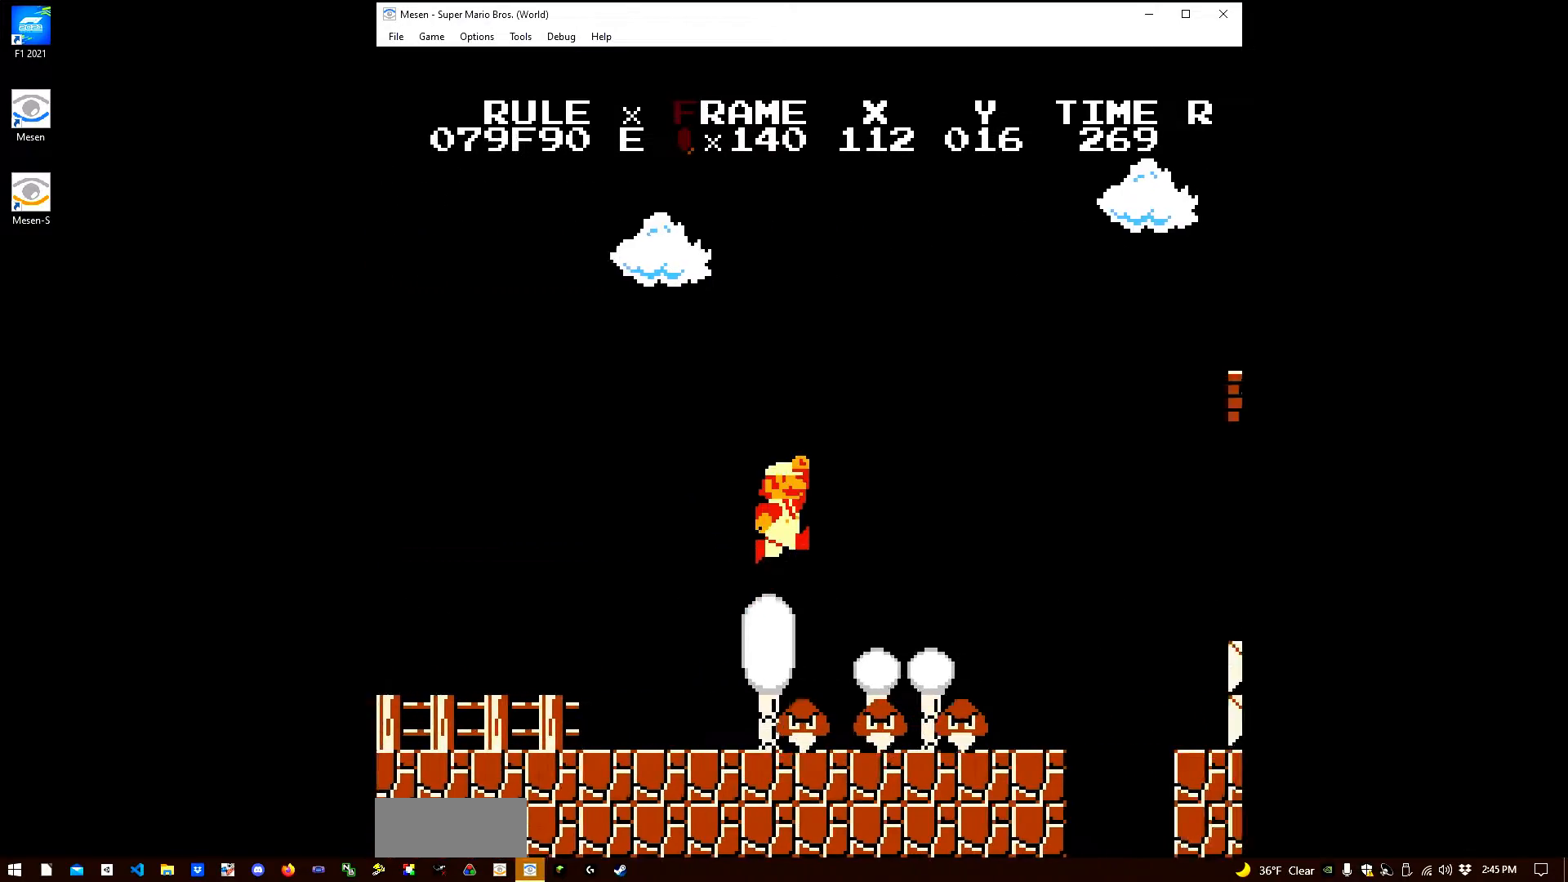
{"buttons": ["B", "DPAD_RIGHT"], "events": [[33, "A", "up"]]}
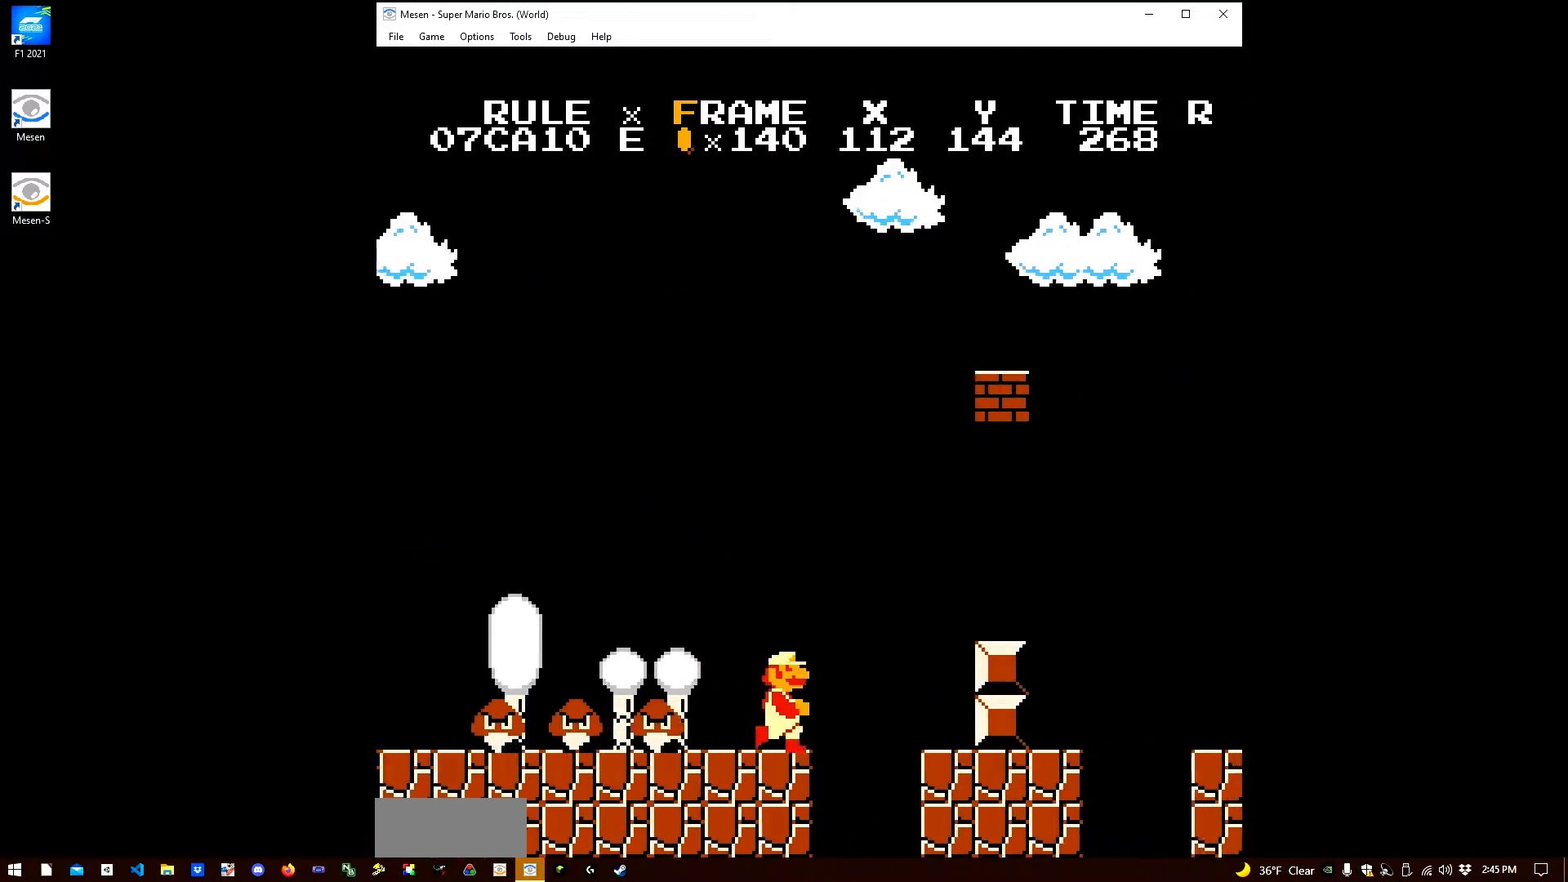
{"buttons": ["A", "B", "DPAD_RIGHT"], "events": [[17, "A", "down"], [117, "A", "up"], [483, "A", "down"]]}
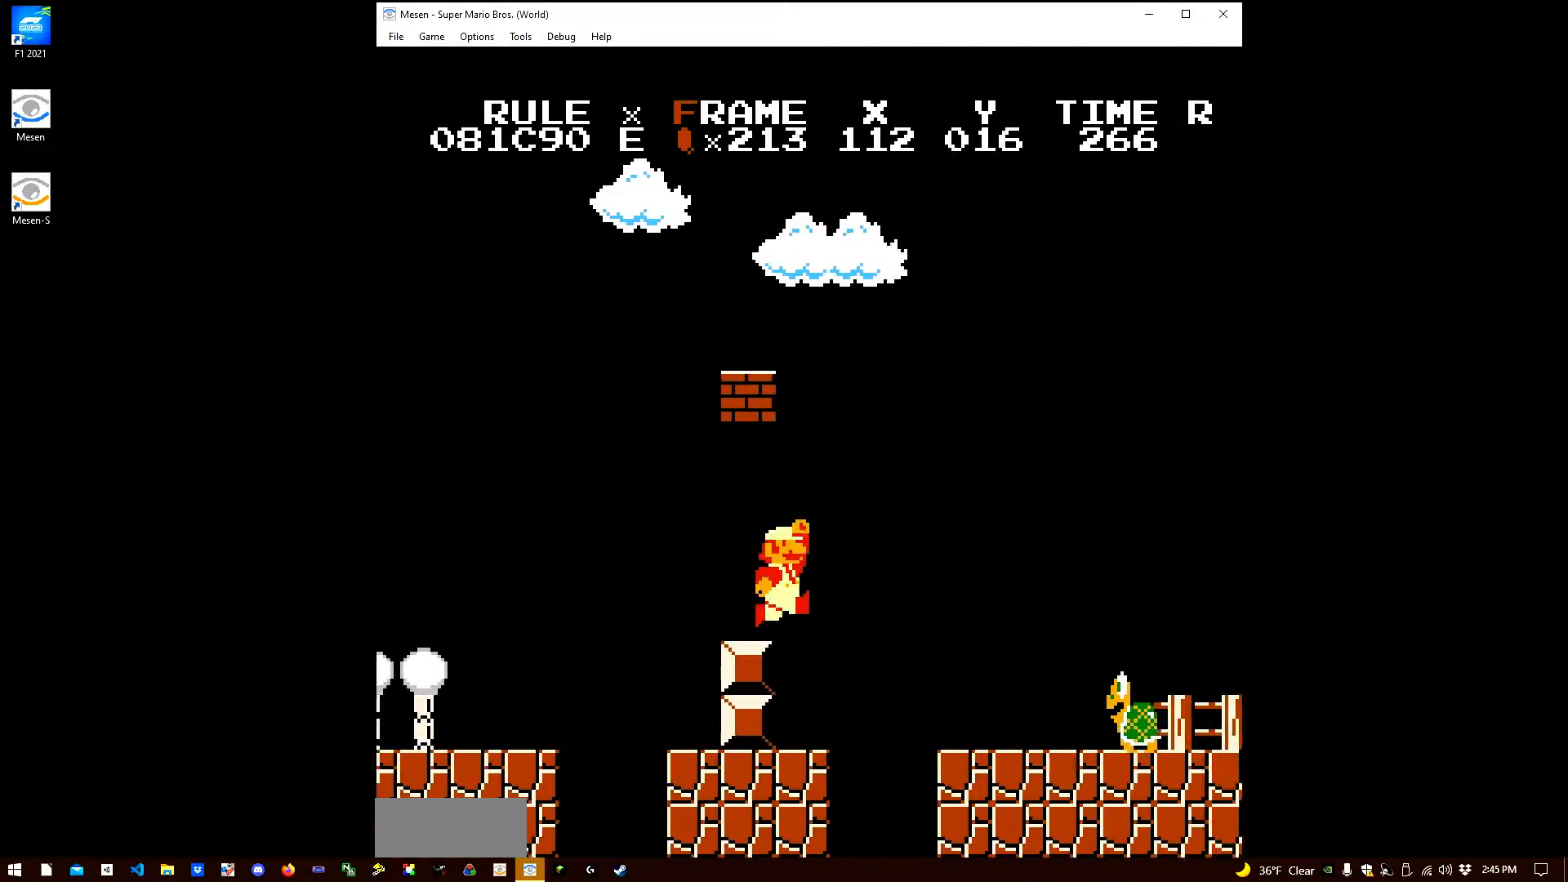
{"buttons": ["B", "DPAD_RIGHT"], "events": [[283, "A", "up"]]}
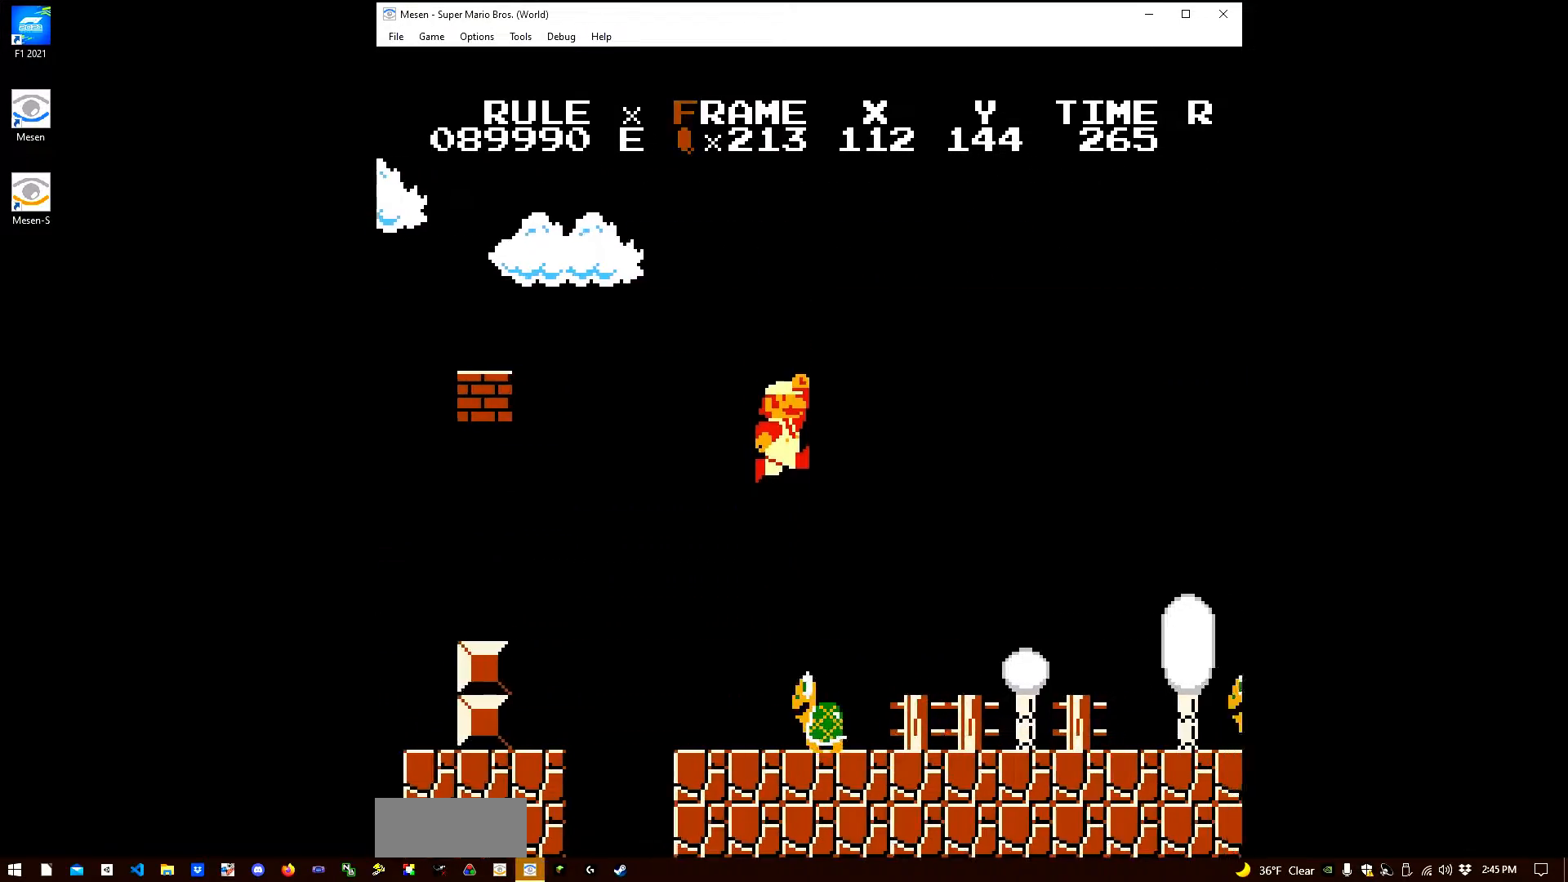
{"buttons": ["A", "B", "DPAD_RIGHT"], "events": [[483, "A", "down"]]}
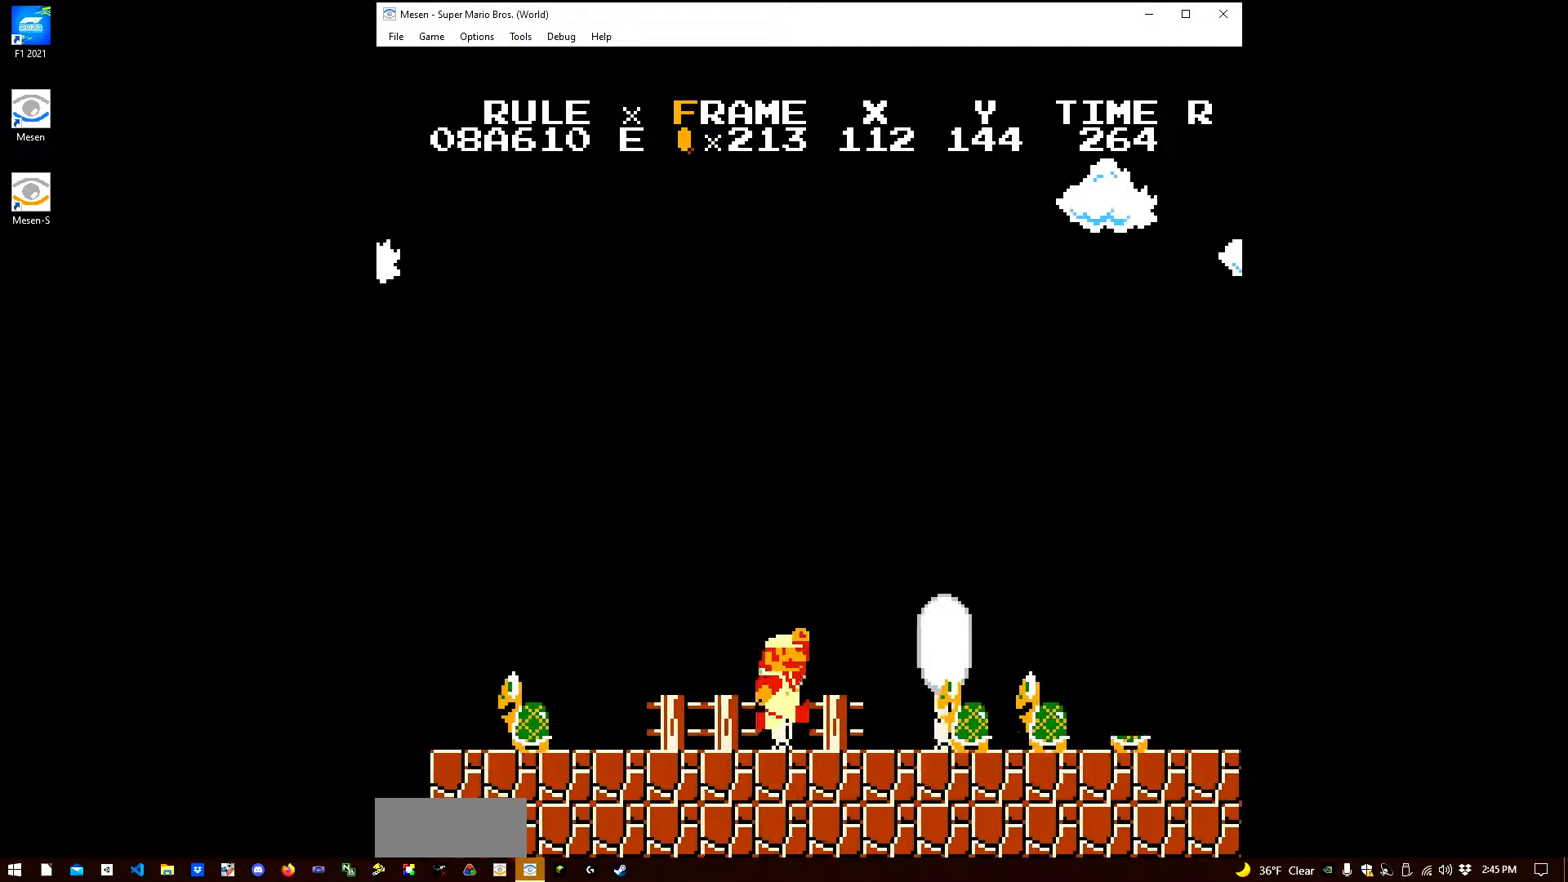
{"buttons": ["B", "DPAD_RIGHT"], "events": [[350, "A", "up"], [367, "B", "up"], [450, "B", "down"]]}
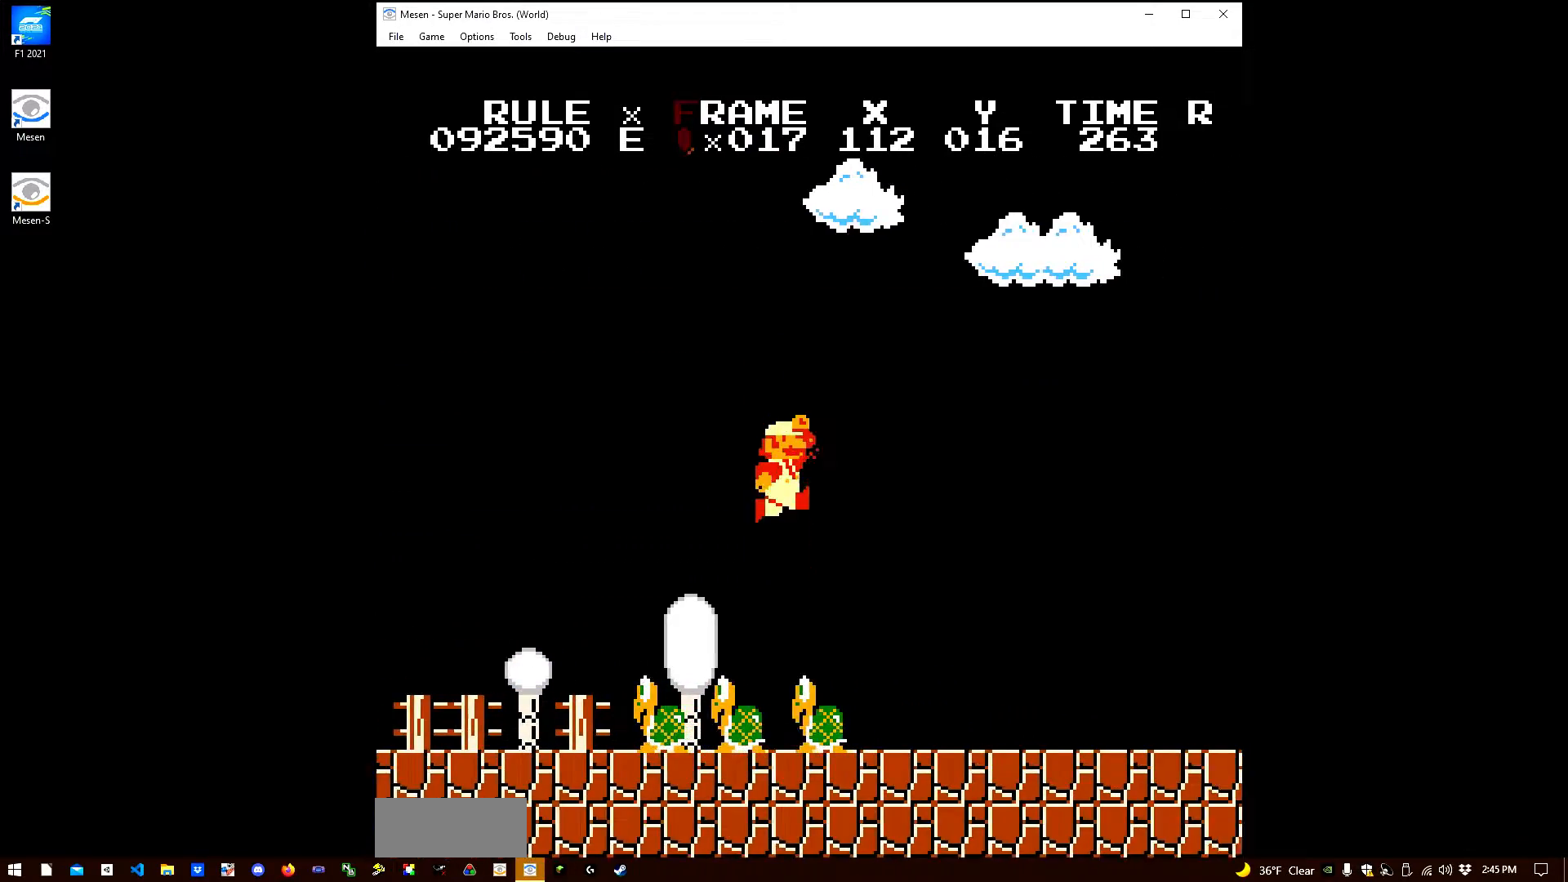
{"buttons": ["B", "DPAD_RIGHT"], "events": []}
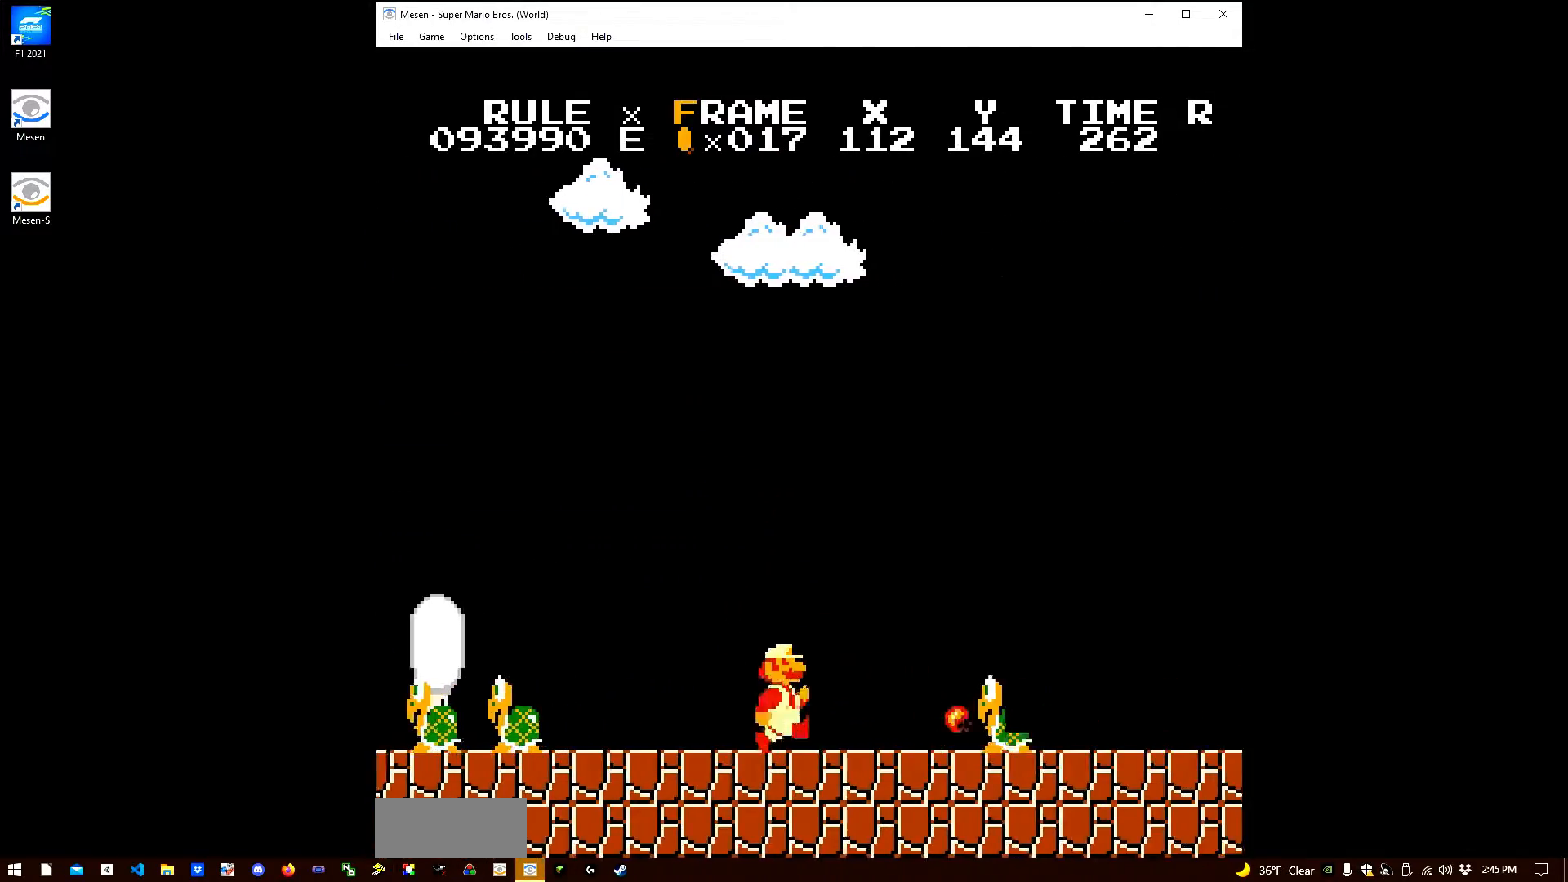
{"buttons": ["B", "DPAD_RIGHT"], "events": [[117, "A", "down"], [250, "A", "up"], [300, "B", "up"], [400, "B", "down"]]}
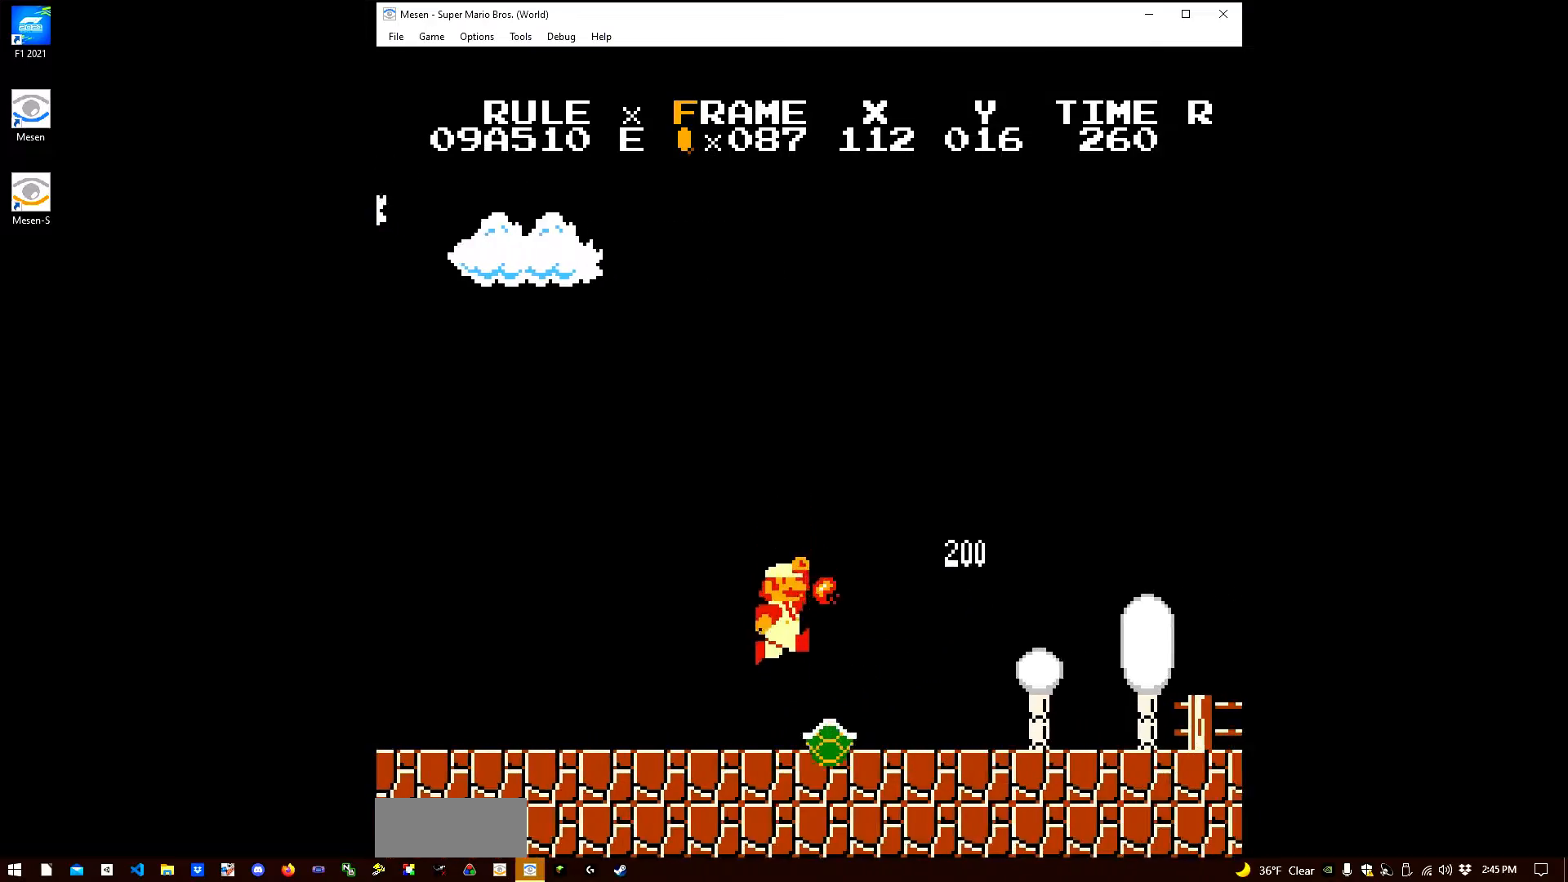
{"buttons": ["B", "DPAD_RIGHT"], "events": []}
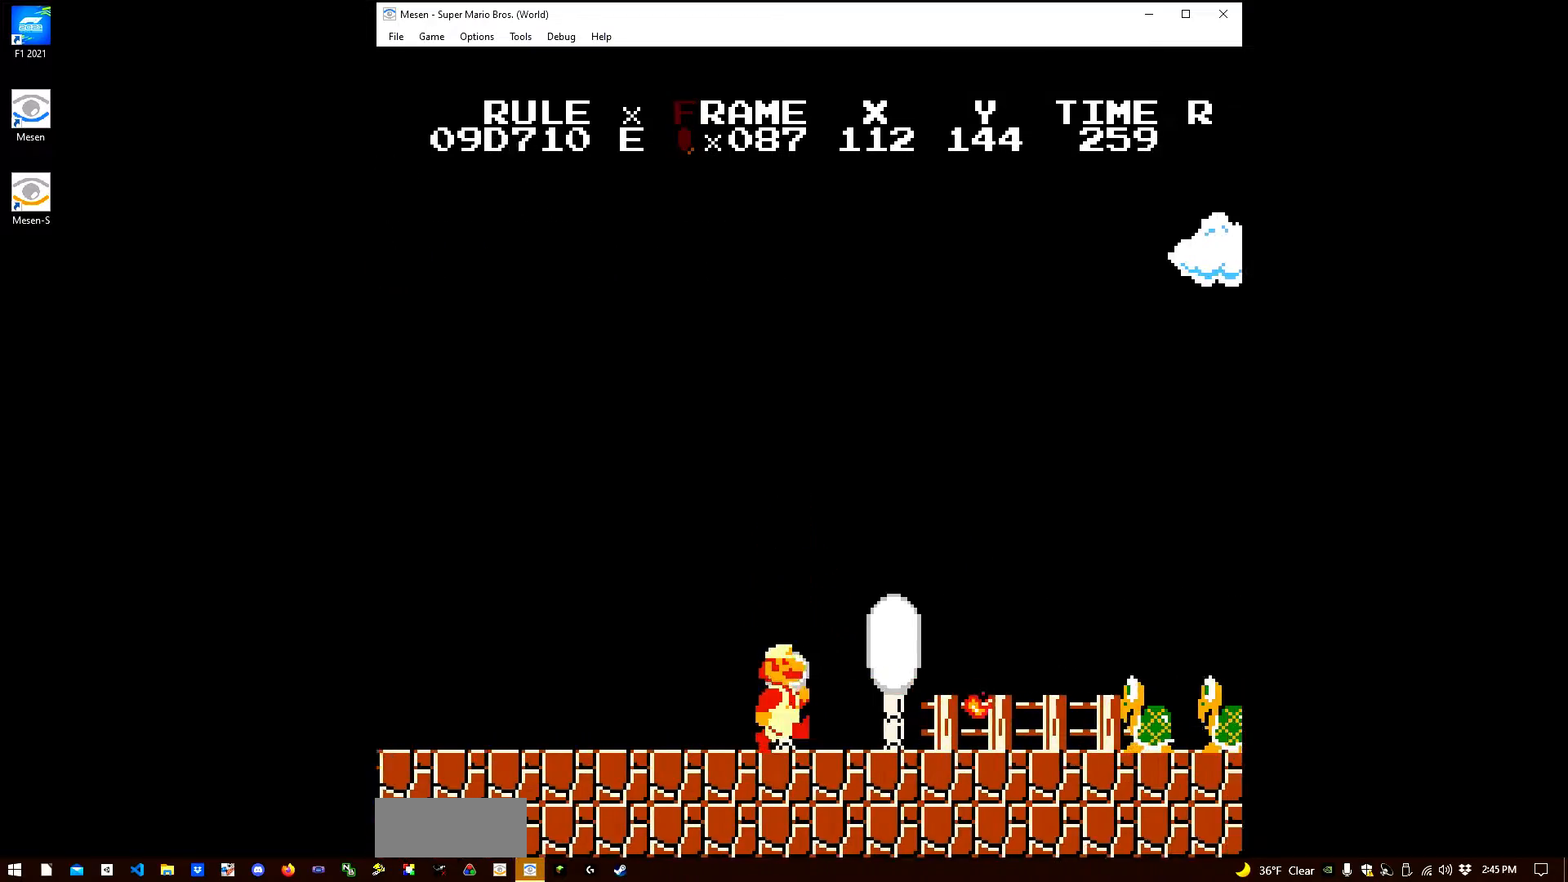
{"buttons": ["B", "DPAD_RIGHT"], "events": [[383, "B", "up"], [433, "B", "down"]]}
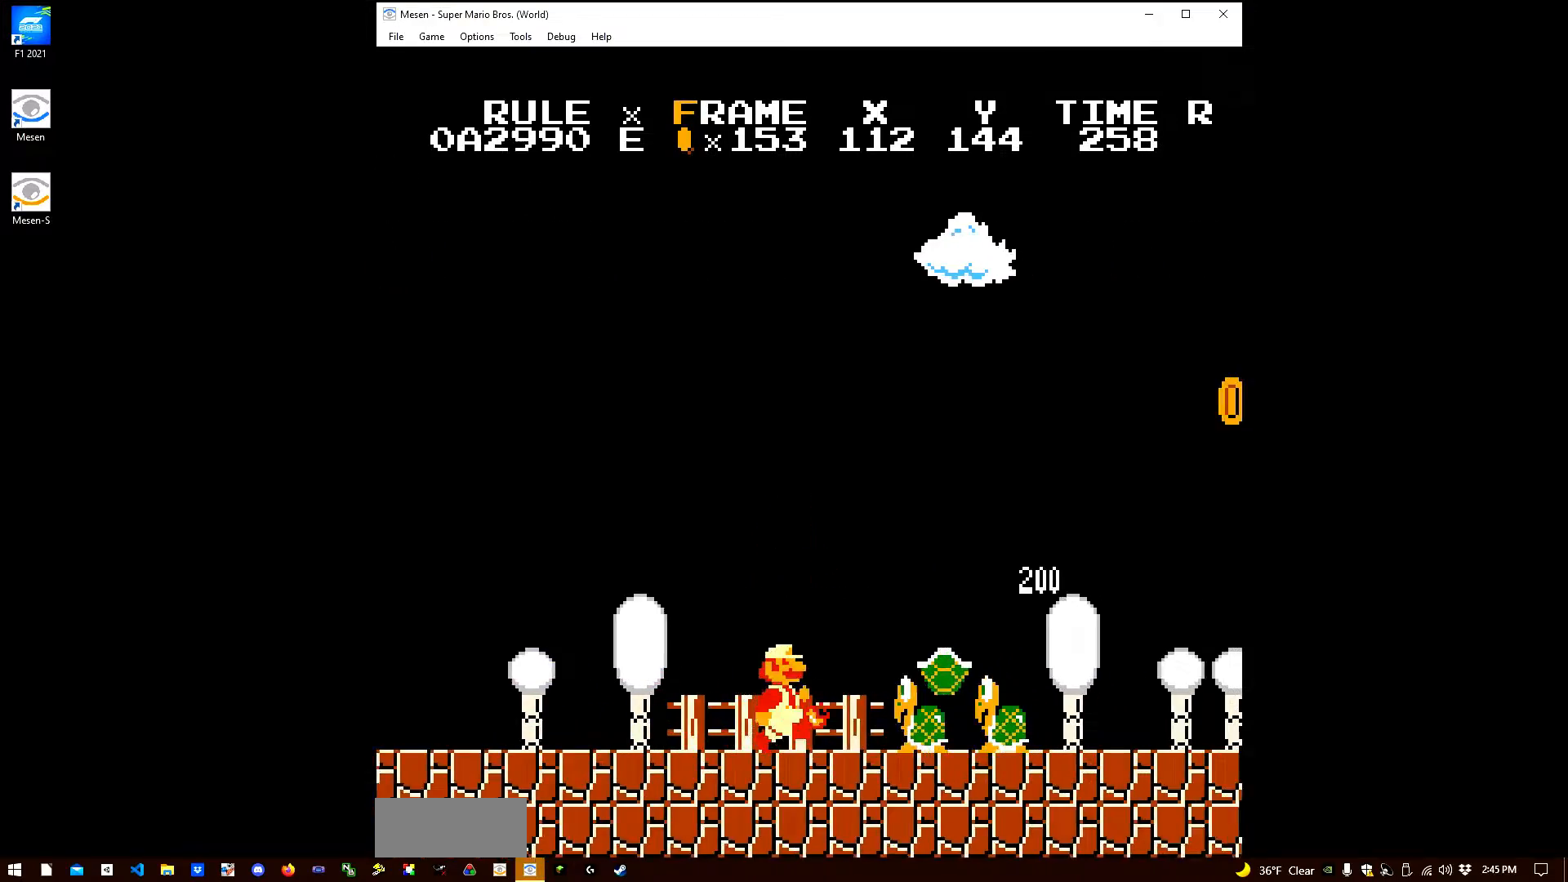
{"buttons": ["B", "DPAD_RIGHT"], "events": [[17, "B", "up"], [67, "B", "down"], [183, "A", "down"], [317, "A", "up"]]}
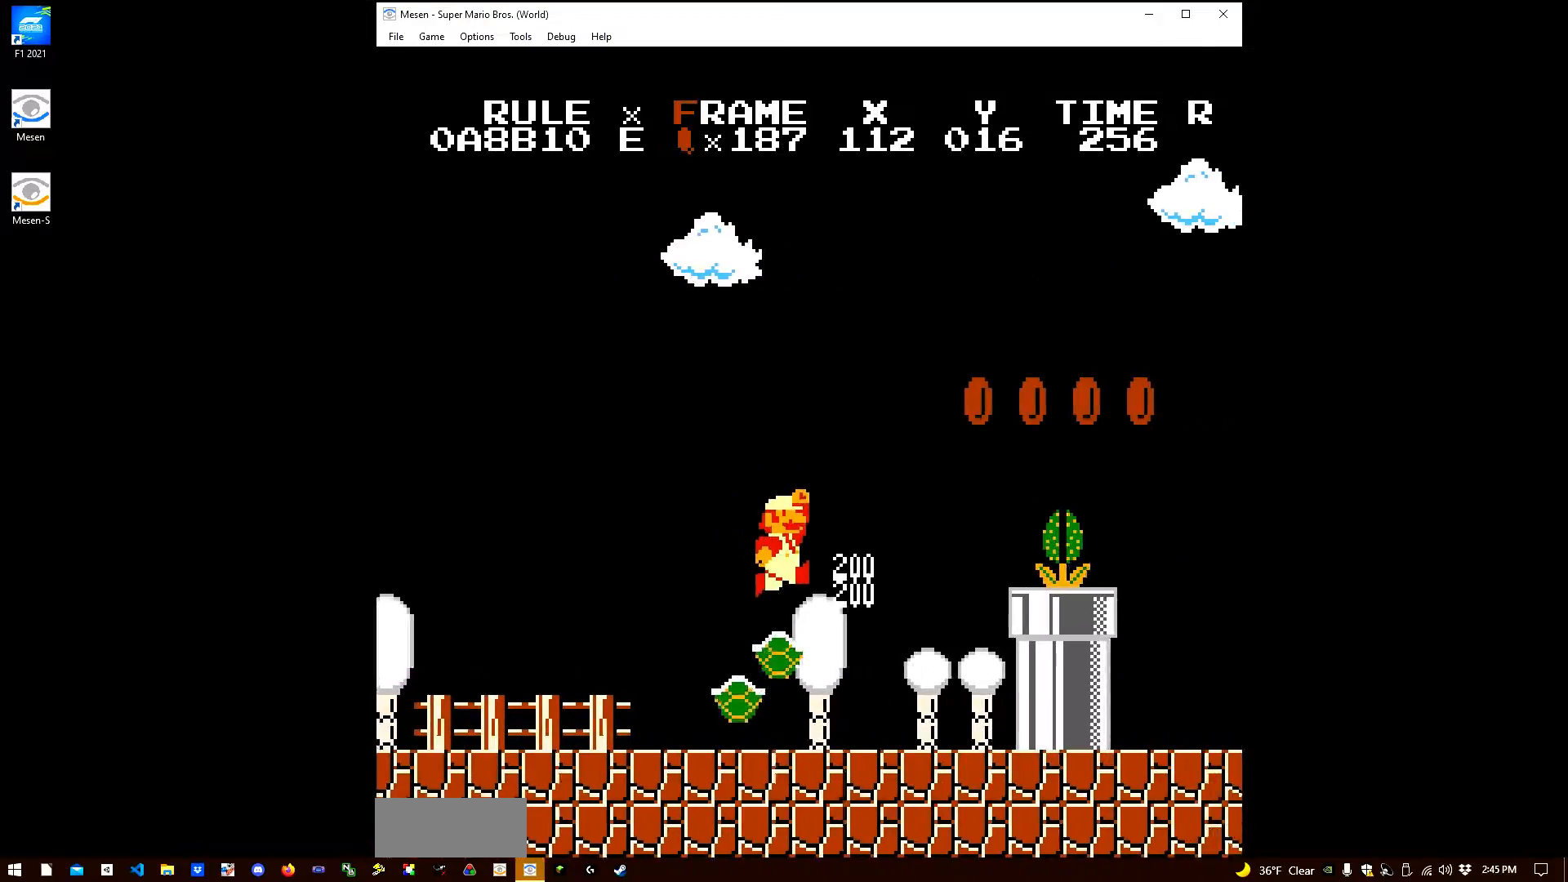
{"buttons": ["A", "B", "DPAD_RIGHT"], "events": [[250, "A", "down"]]}
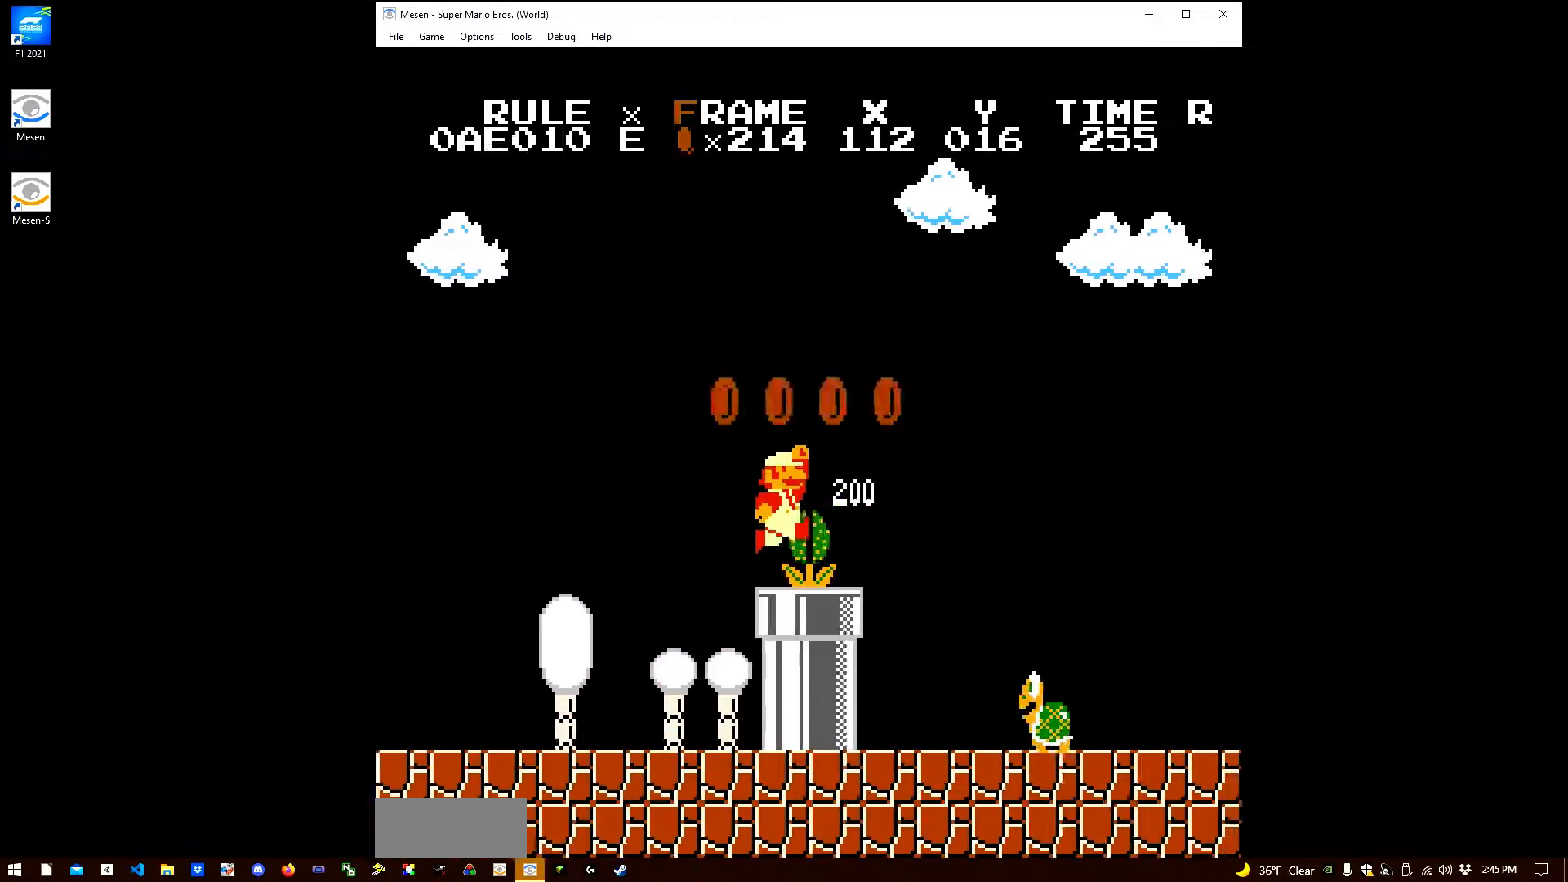
{"buttons": ["B", "DPAD_RIGHT"], "events": [[300, "A", "up"]]}
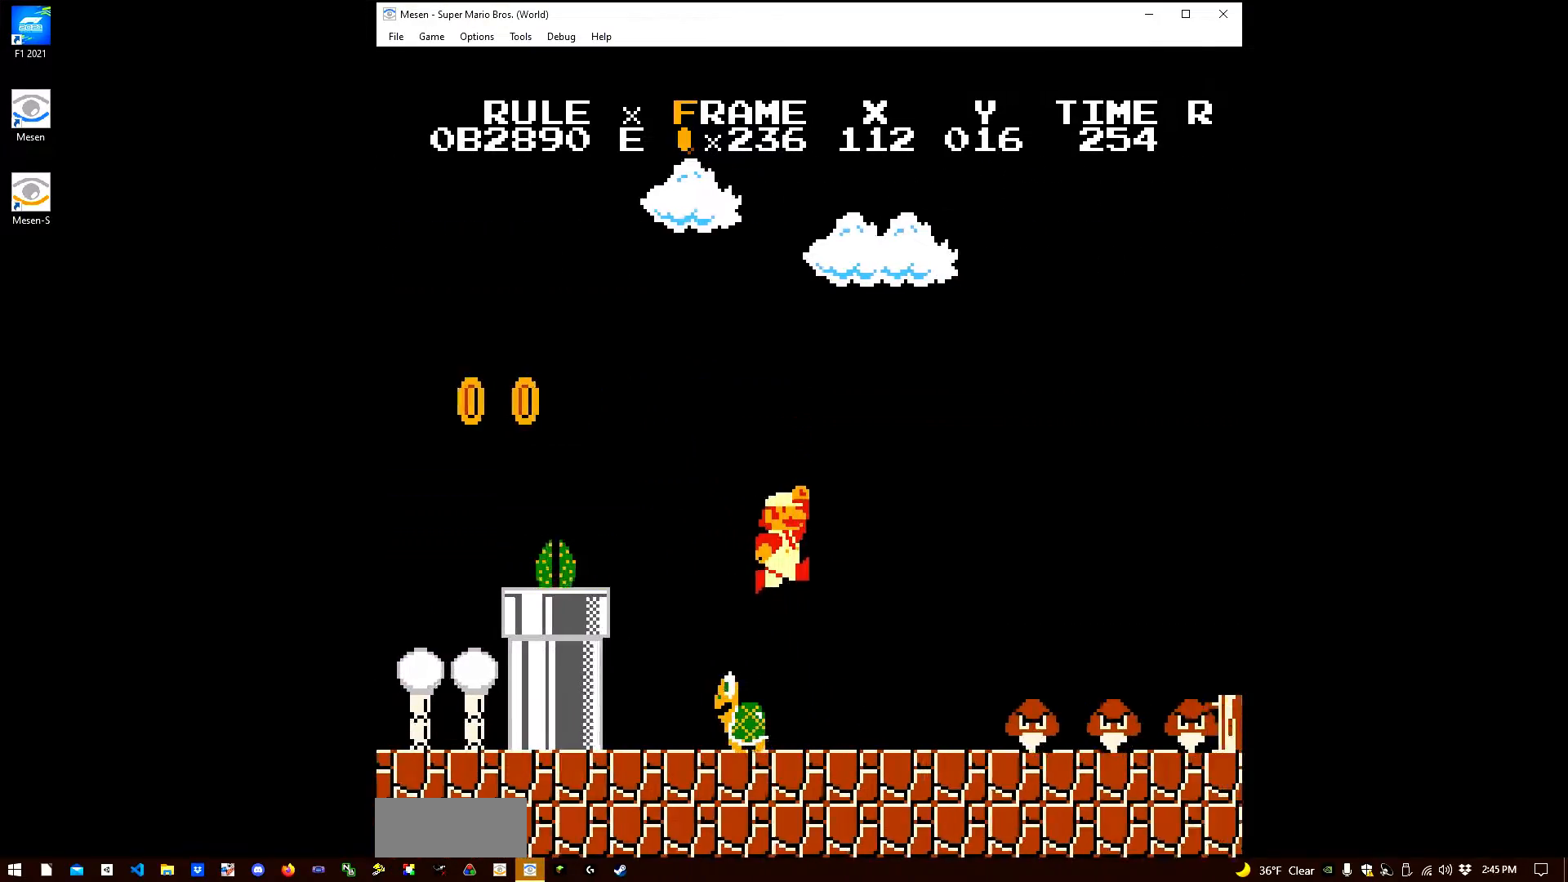
{"buttons": ["B", "DPAD_RIGHT"], "events": [[133, "B", "up"], [183, "B", "down"], [367, "A", "down"], [450, "A", "up"]]}
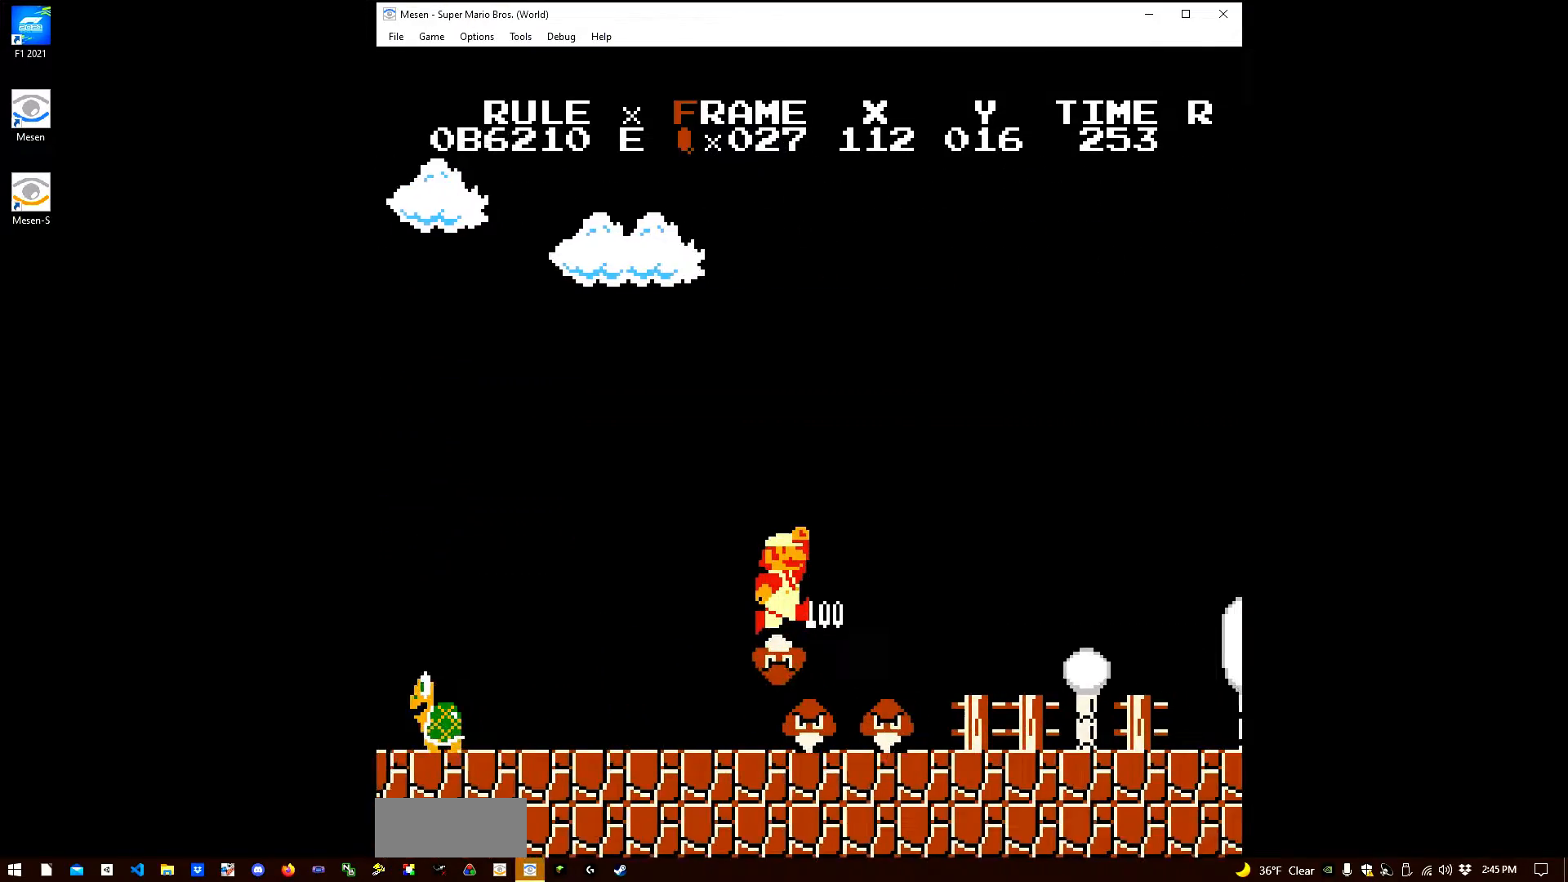
{"buttons": ["B", "DPAD_RIGHT"], "events": []}
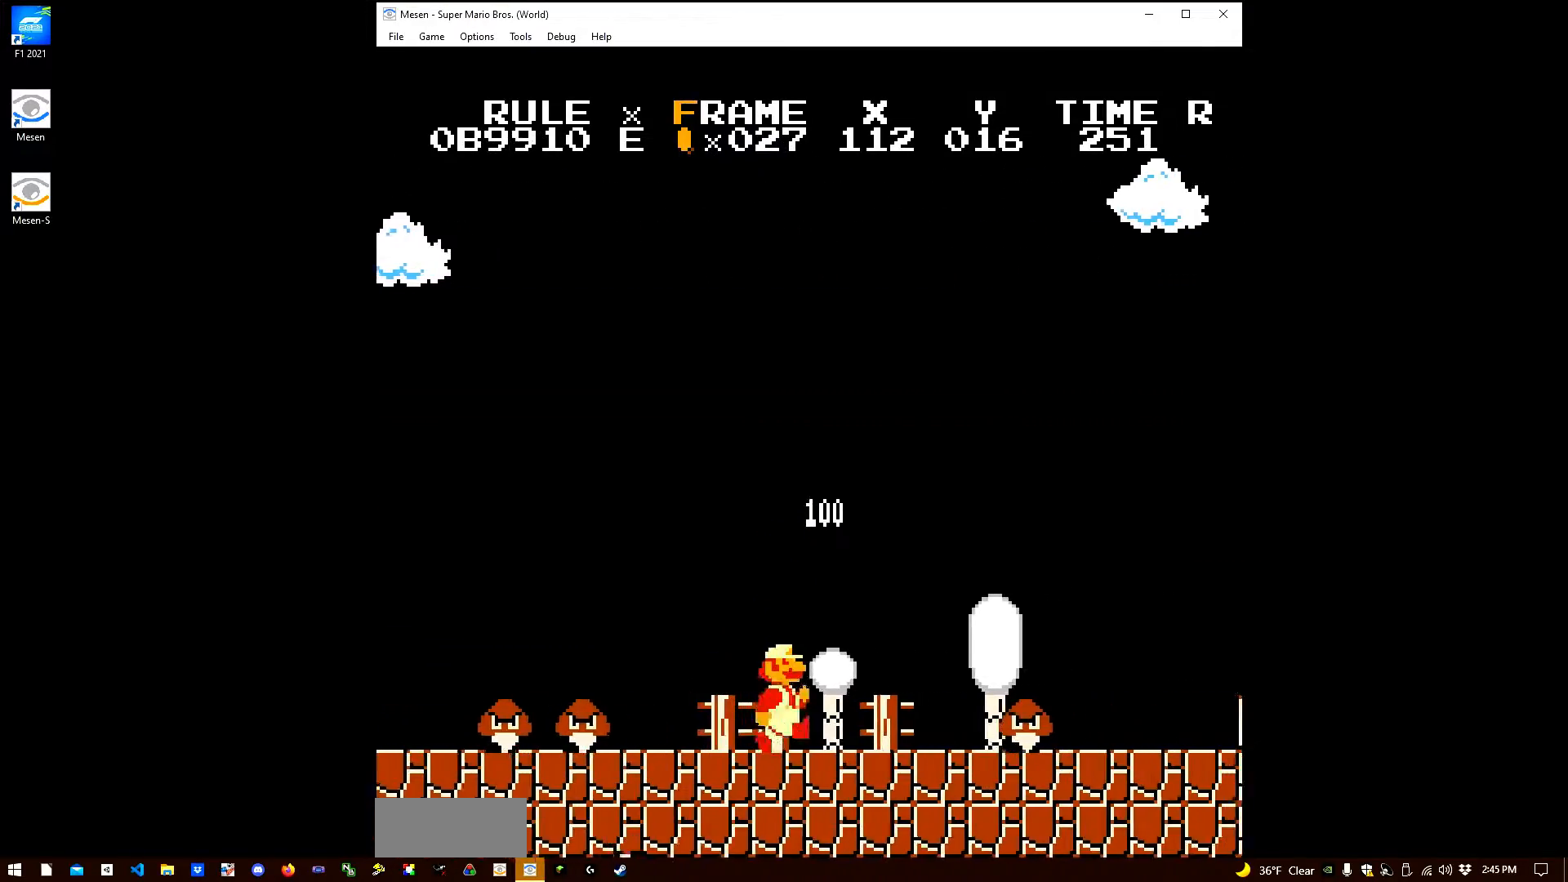
{"buttons": ["B", "DPAD_RIGHT"], "events": [[150, "A", "down"], [233, "A", "up"]]}
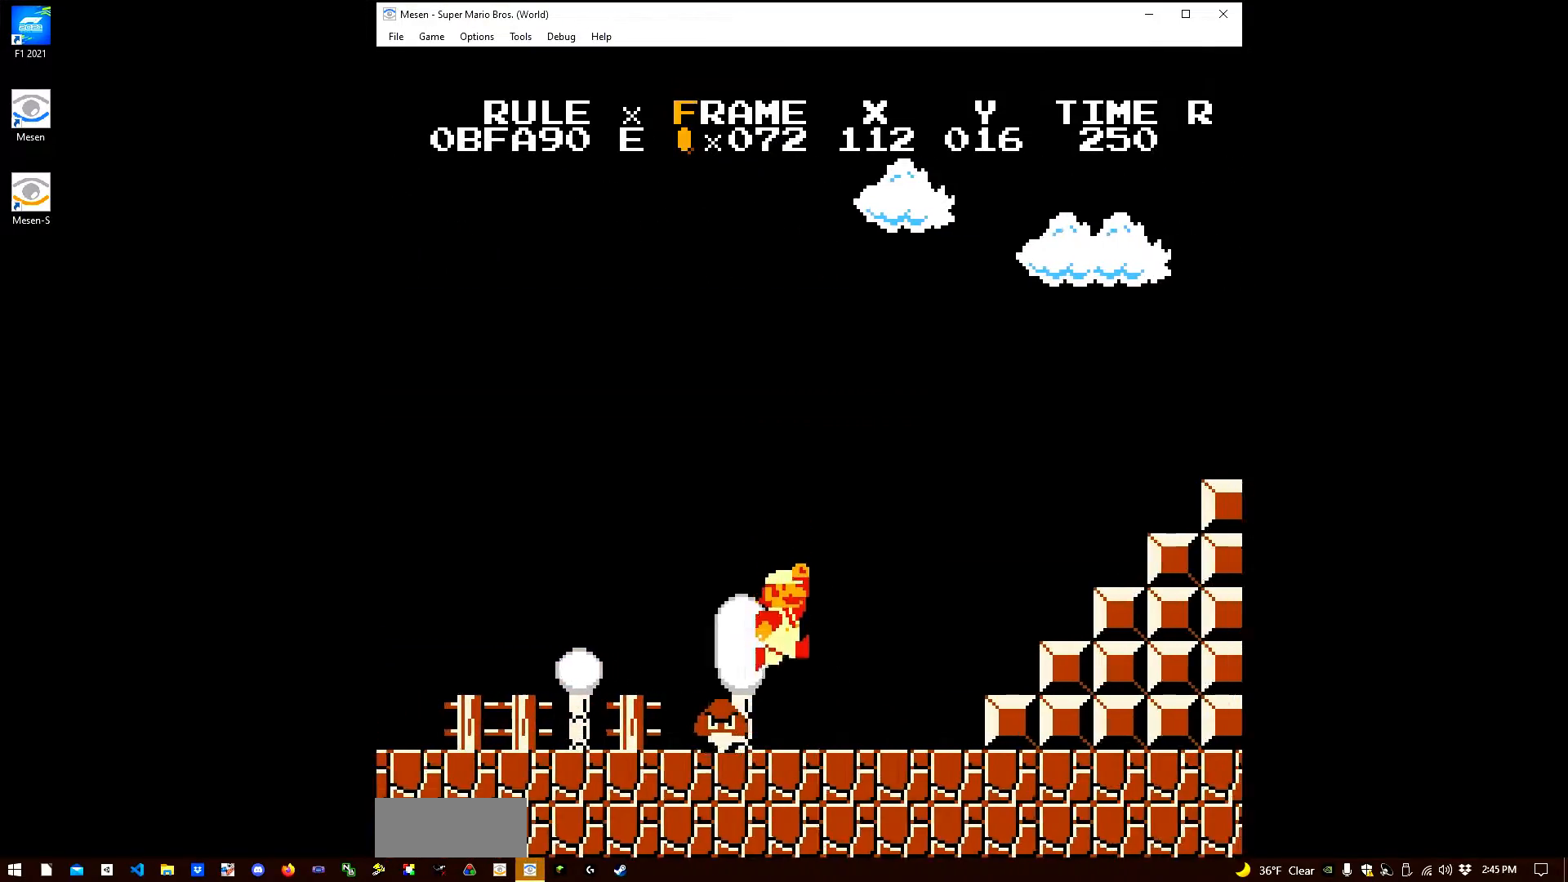
{"buttons": ["A", "B", "DPAD_RIGHT"], "events": [[300, "A", "down"]]}
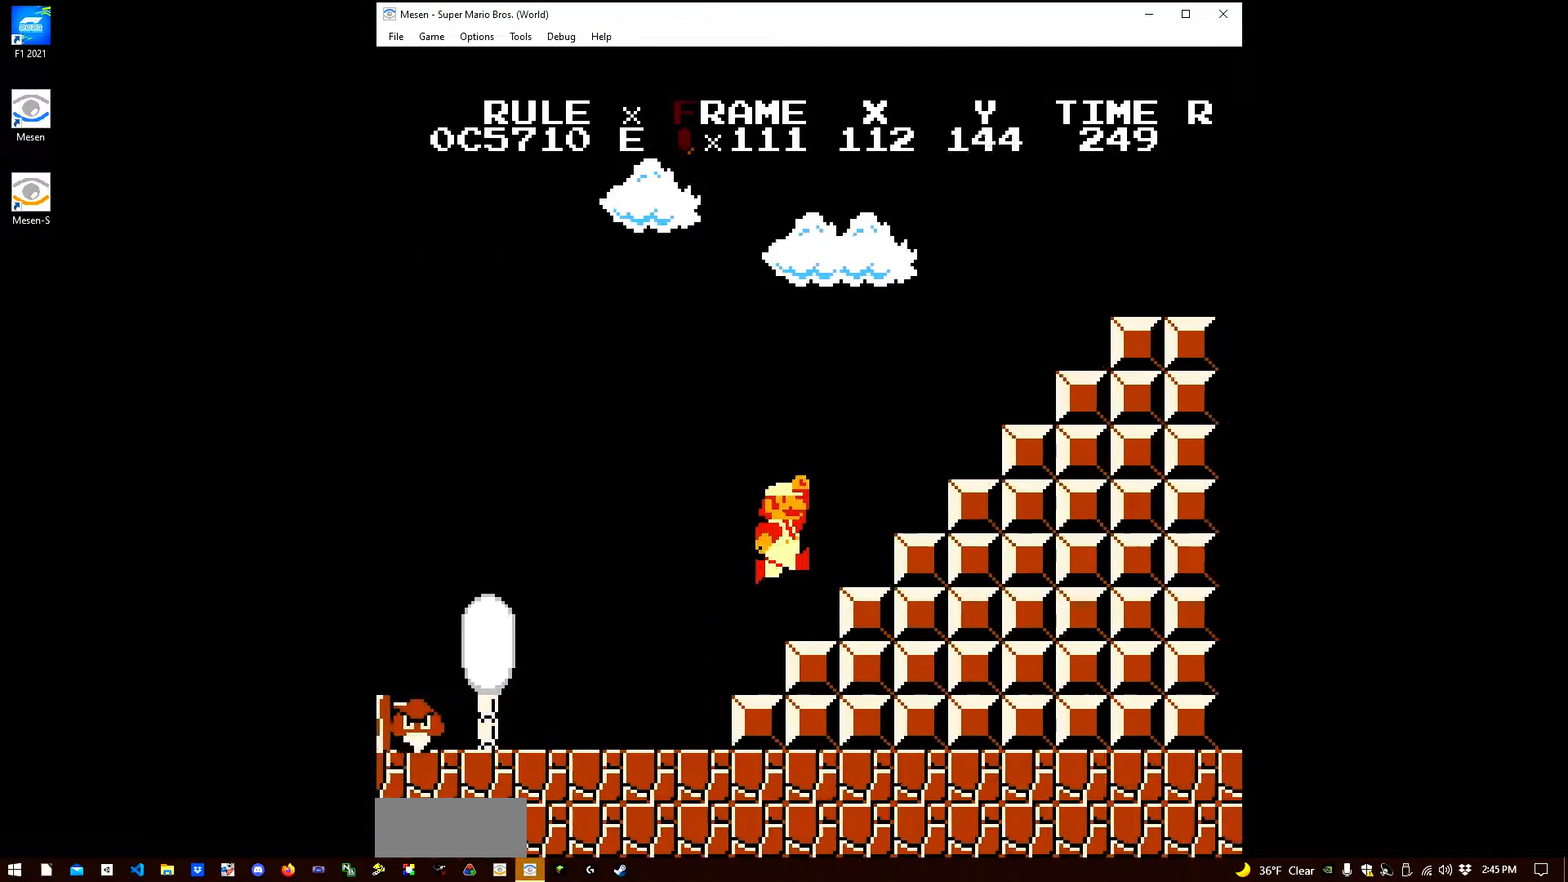
{"buttons": ["A", "B", "DPAD_RIGHT"], "events": [[233, "A", "up"], [333, "A", "down"]]}
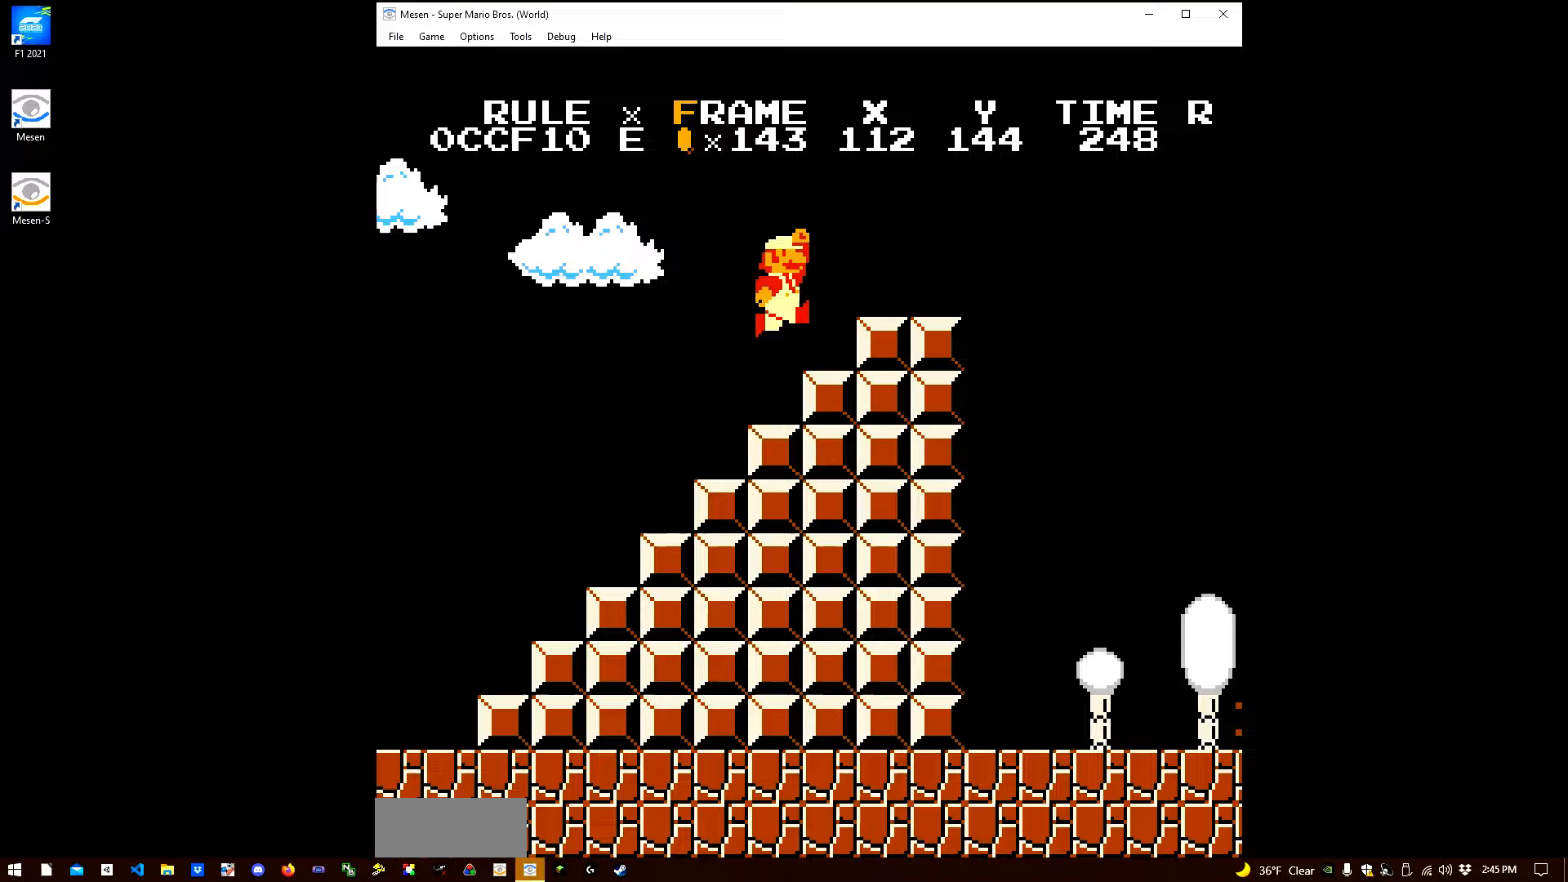
{"buttons": ["A", "B", "DPAD_RIGHT"], "events": [[67, "A", "up"], [367, "A", "down"]]}
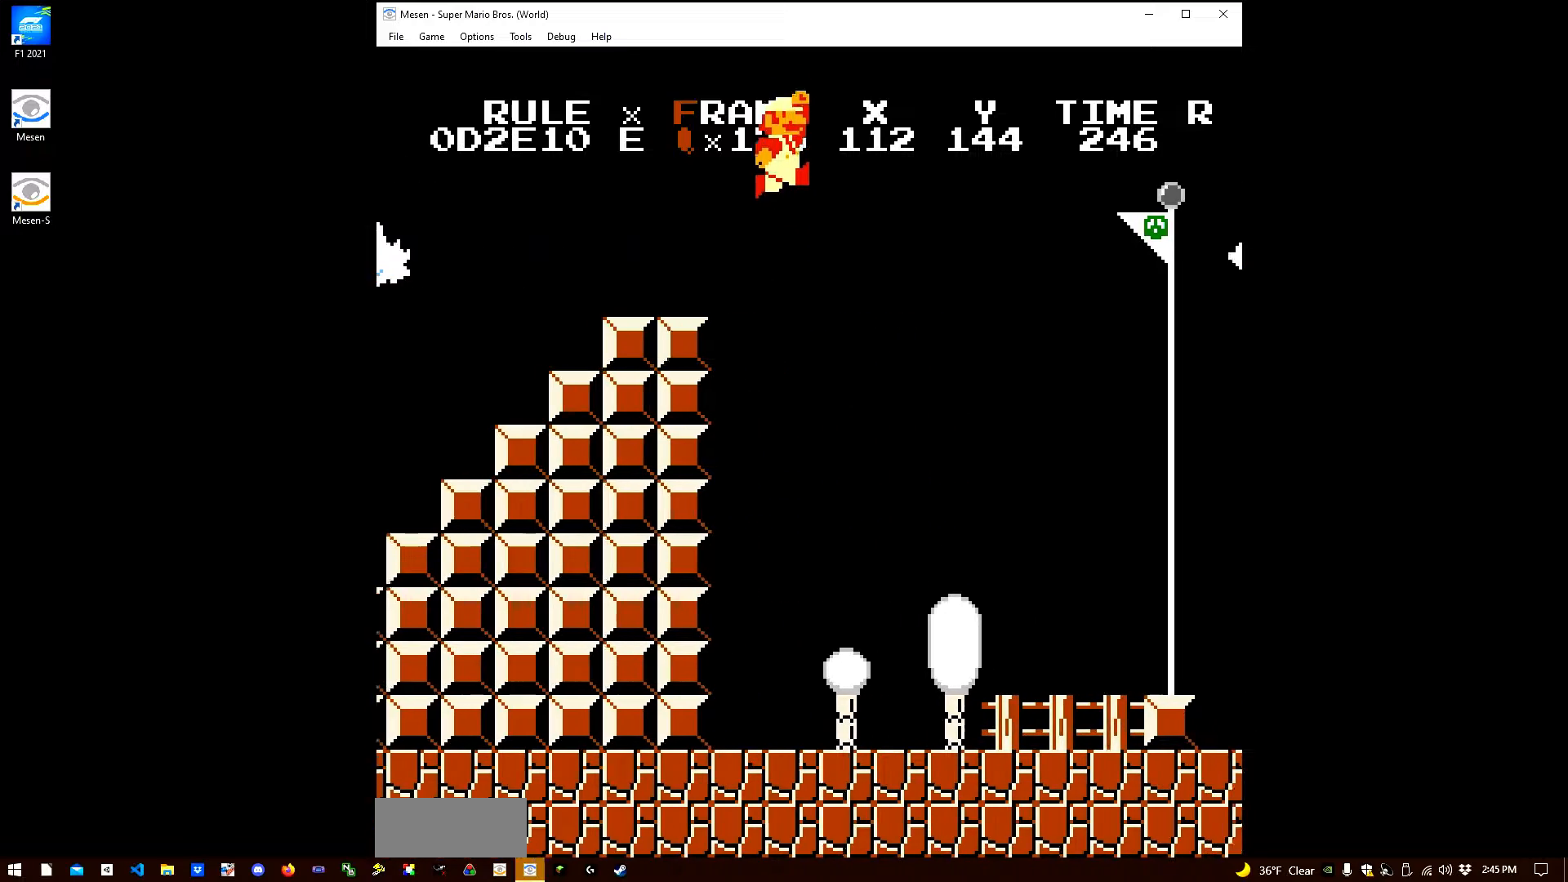
{"buttons": ["A", "B", "DPAD_RIGHT"], "events": []}
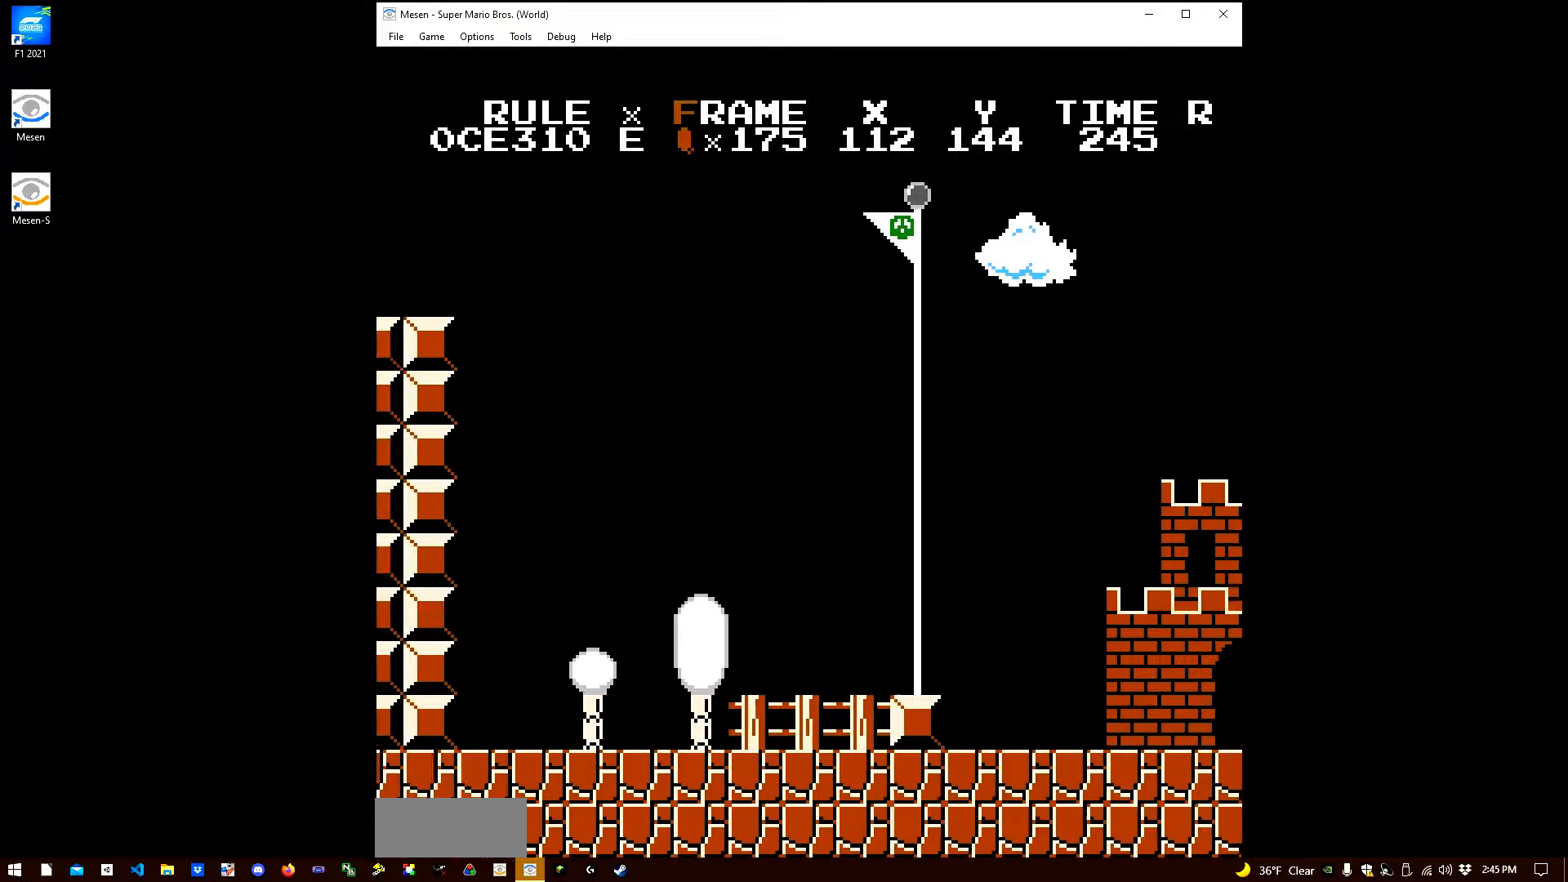
{"buttons": ["DPAD_RIGHT"], "events": [[33, "A", "up"], [383, "B", "up"]]}
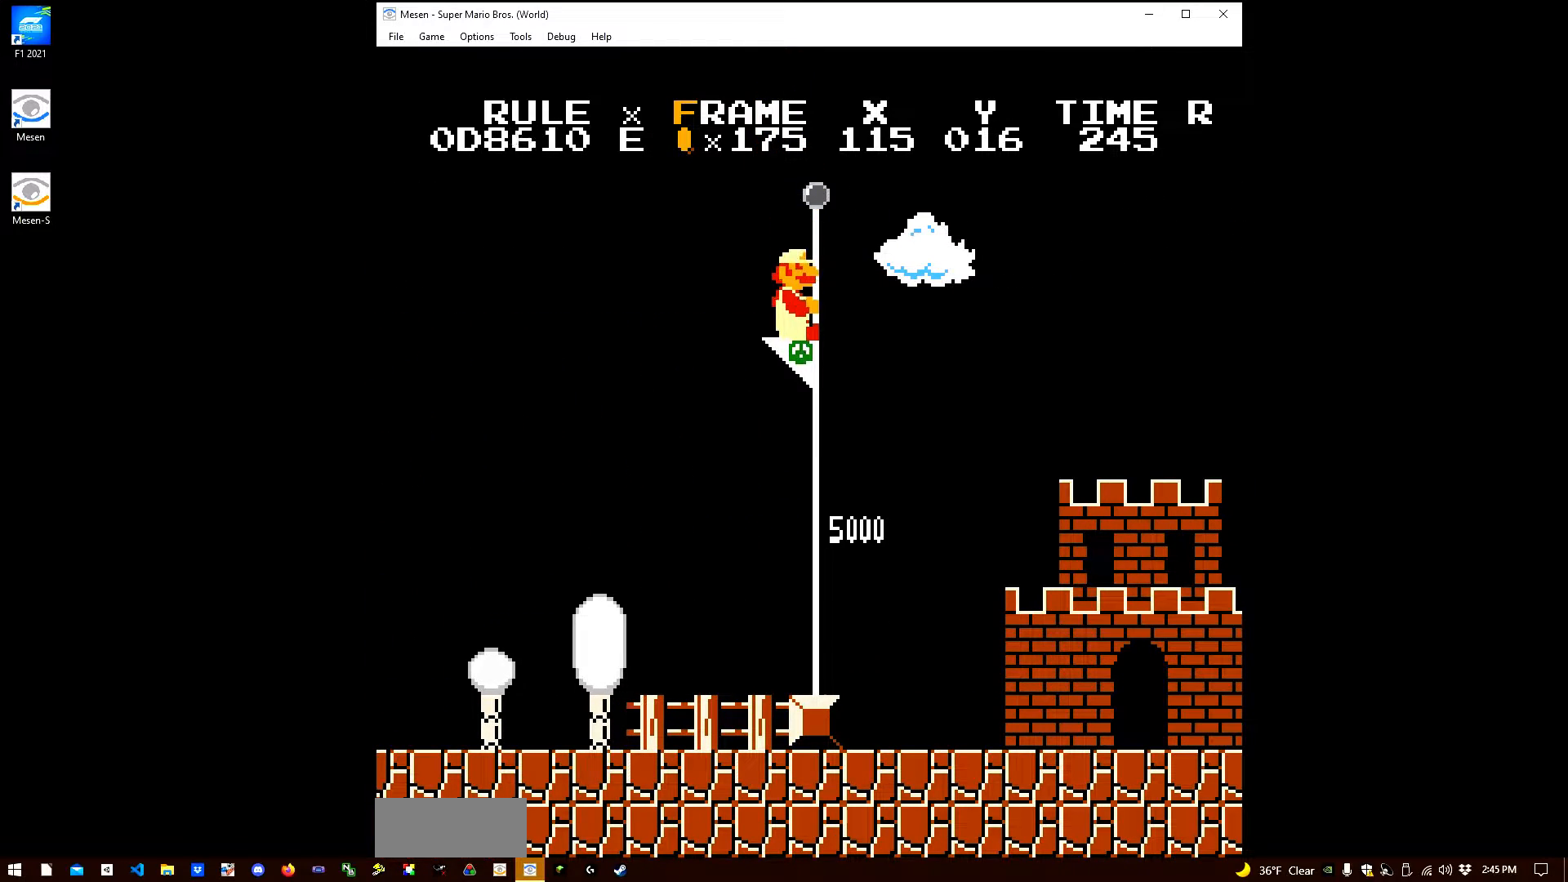
{"buttons": [], "events": [[83, "DPAD_RIGHT", "up"]]}